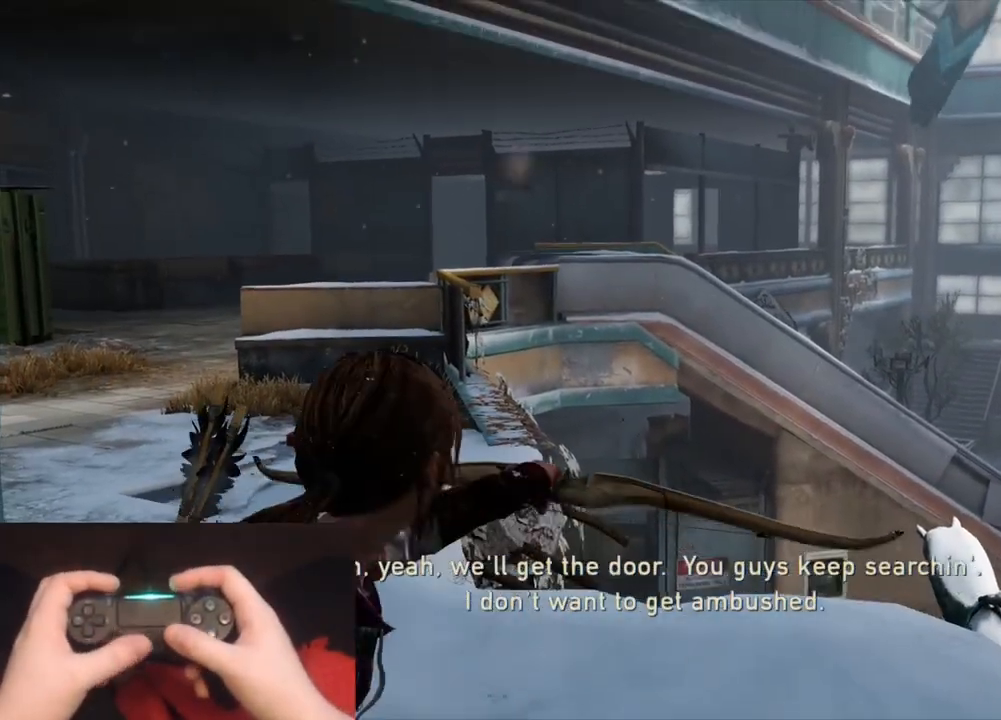
Gameplay with a controller (PlayStation layout); each line is a JSON object with the inputs held at the frame after it. "events" lists button and stick changes between this image and that frame as [ms after this image, input, new state], when the widget could be followed in between.
{"buttons": ["L1"], "left_stick": "right", "right_stick": "right", "events": [[17, "R1", "up"]]}
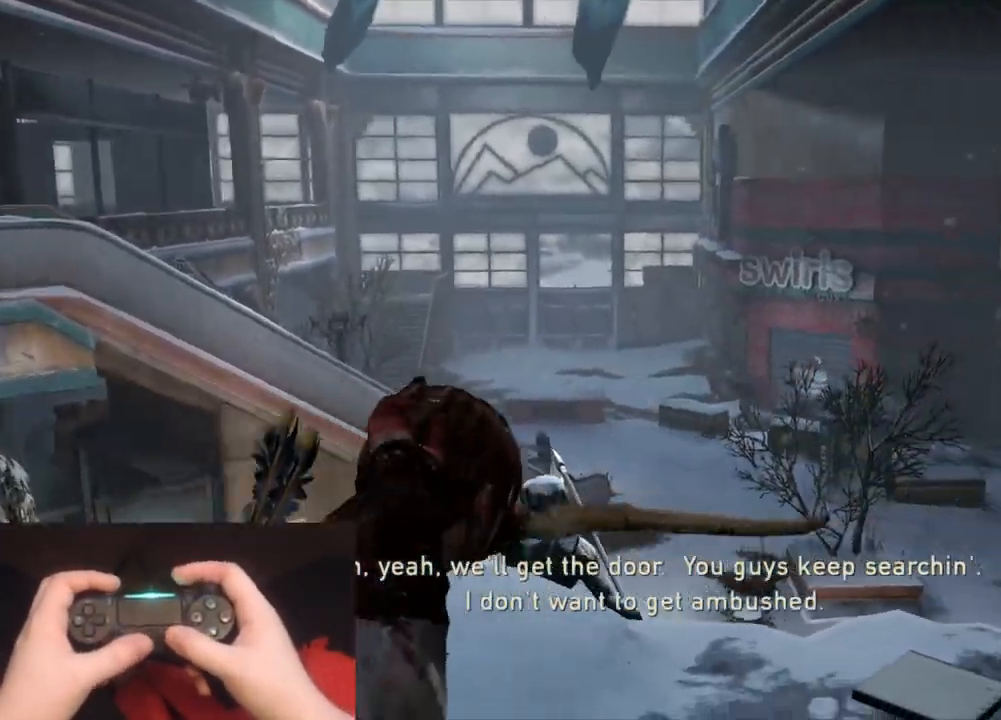
{"buttons": ["L1"], "left_stick": "up-right", "right_stick": "center", "events": [[33, "right_stick", "center"], [67, "left_stick", "up-right"], [200, "right_stick", "right"], [350, "right_stick", "center"]]}
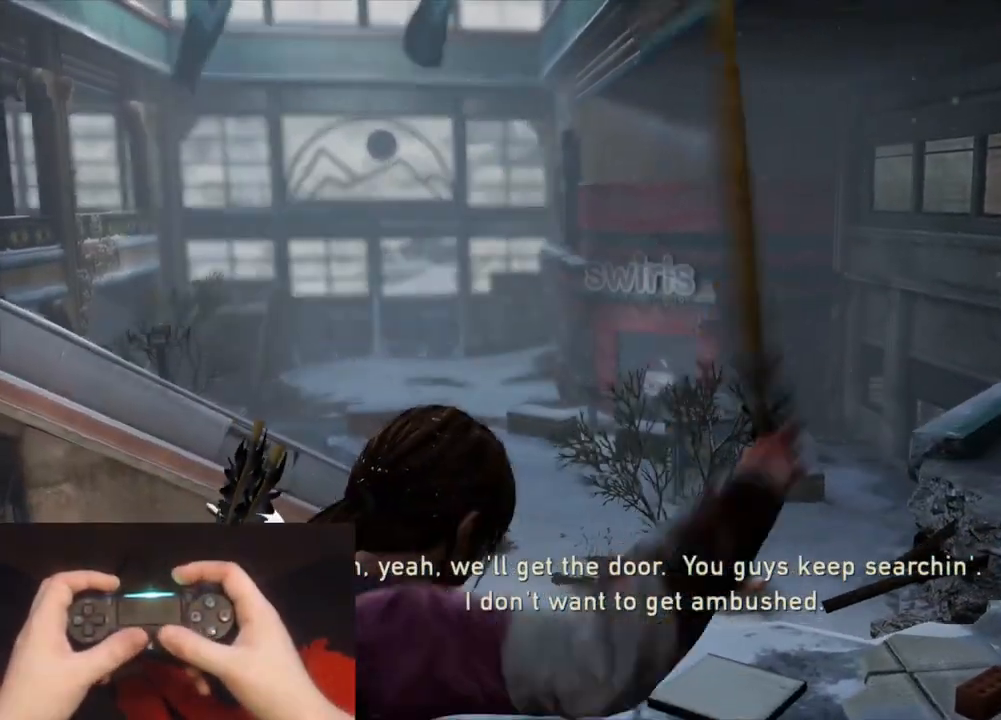
{"buttons": ["L1"], "left_stick": "center", "right_stick": "center", "events": [[133, "right_stick", "up"], [383, "right_stick", "center"], [467, "left_stick", "center"]]}
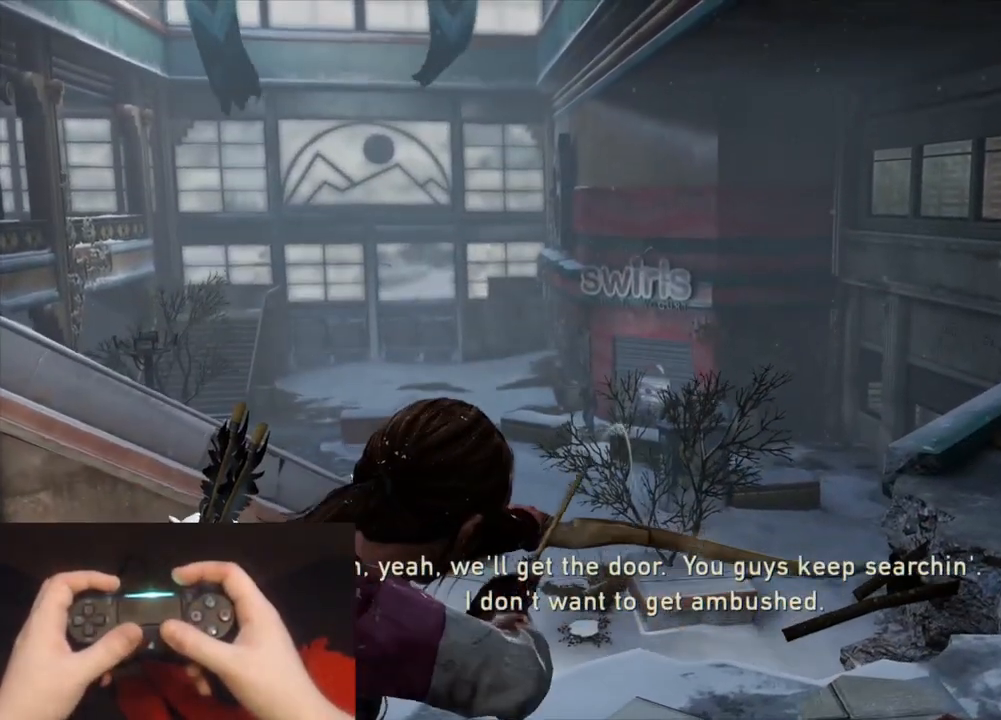
{"buttons": ["L1"], "left_stick": "center", "right_stick": "up", "events": [[83, "right_stick", "up"]]}
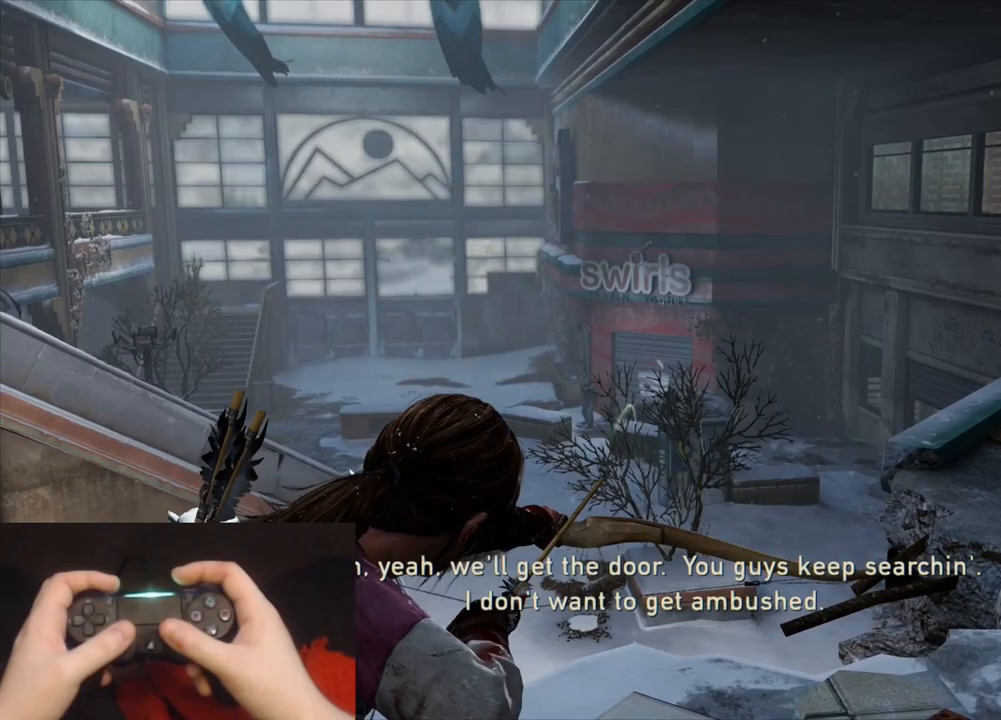
{"buttons": ["L1", "R1"], "left_stick": "right", "right_stick": "center", "events": [[283, "R1", "down"], [400, "R1", "up"], [400, "right_stick", "center"], [467, "left_stick", "right"], [500, "R1", "down"]]}
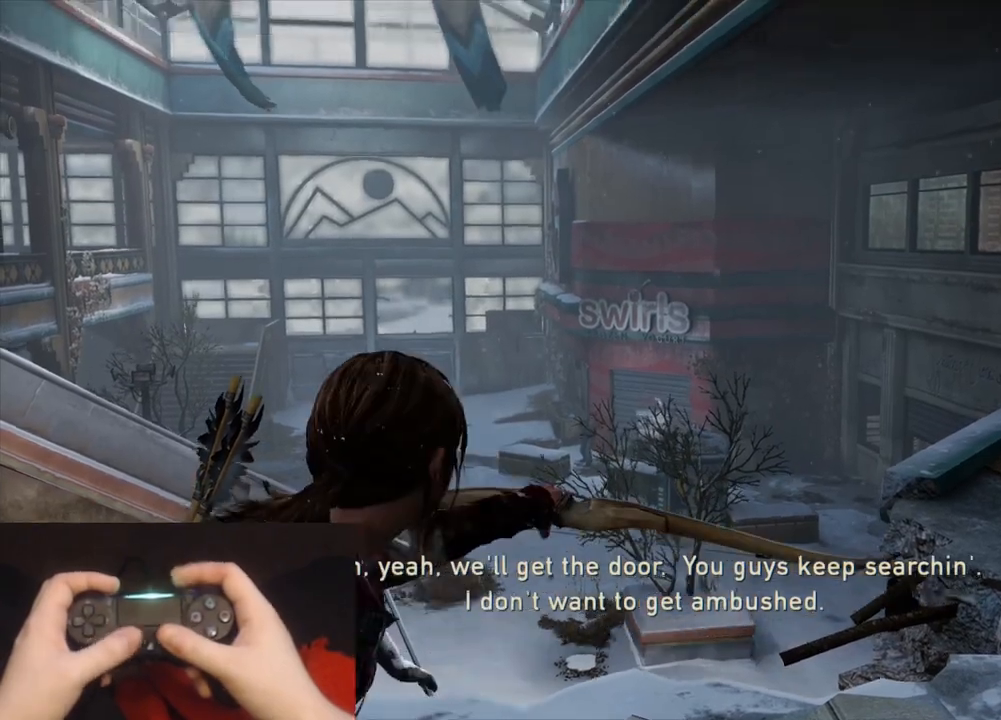
{"buttons": ["L1"], "left_stick": "right", "right_stick": "left", "events": [[100, "R1", "up"], [133, "right_stick", "left"], [317, "right_stick", "center"], [483, "right_stick", "left"]]}
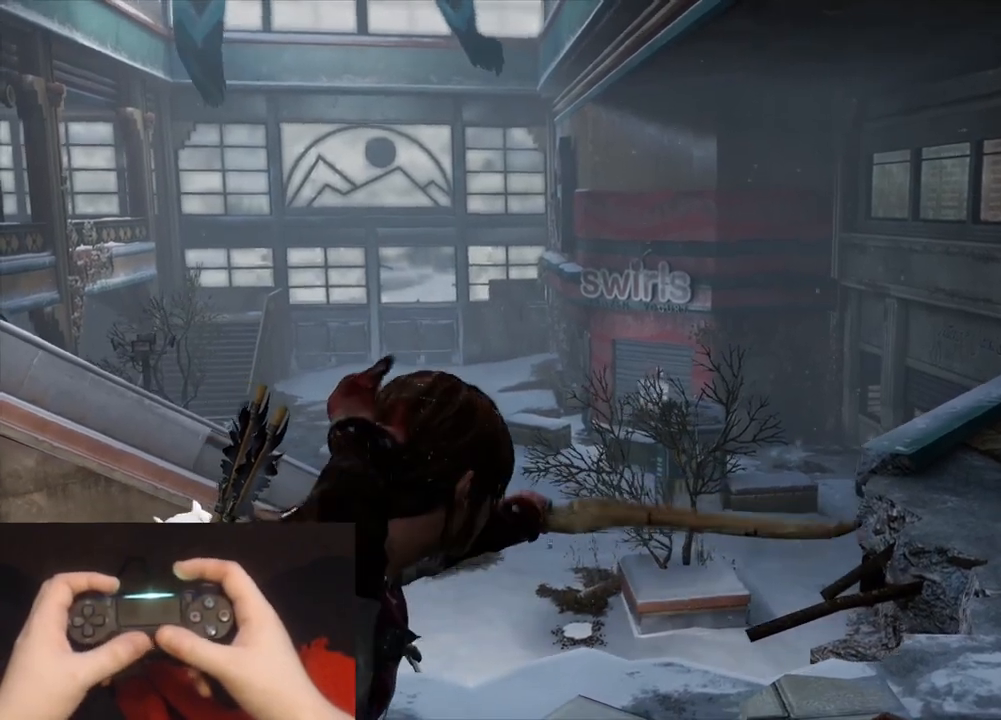
{"buttons": ["L1"], "left_stick": "up-right", "right_stick": "center", "events": [[83, "left_stick", "up-right"], [150, "right_stick", "down-left"], [417, "right_stick", "center"]]}
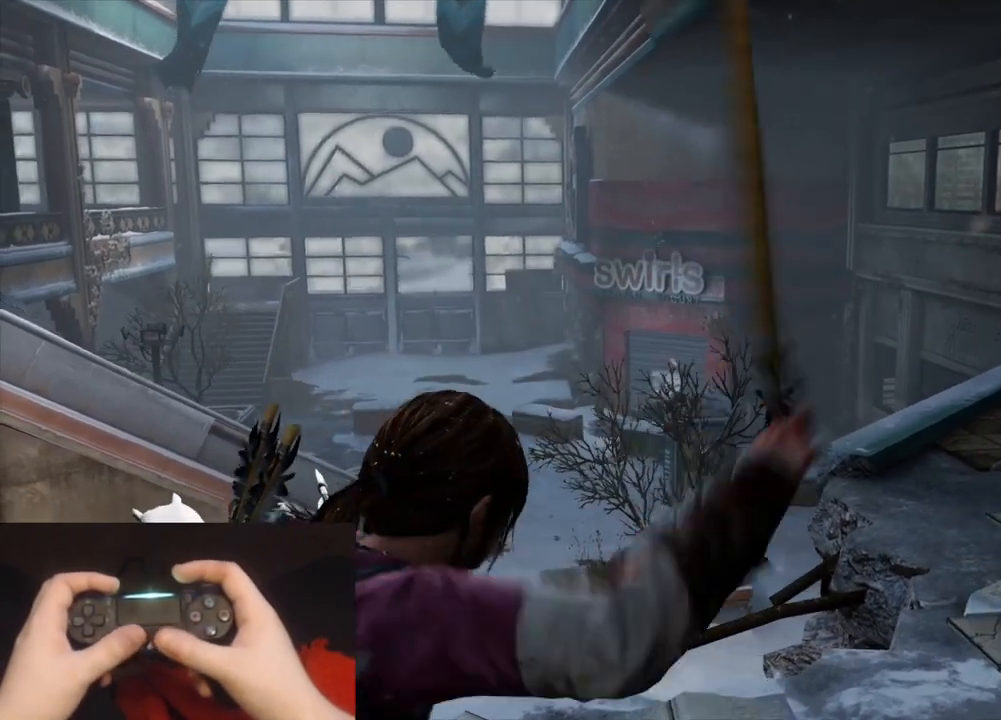
{"buttons": ["L1"], "left_stick": "center", "right_stick": "left", "events": [[133, "right_stick", "left"], [367, "left_stick", "center"]]}
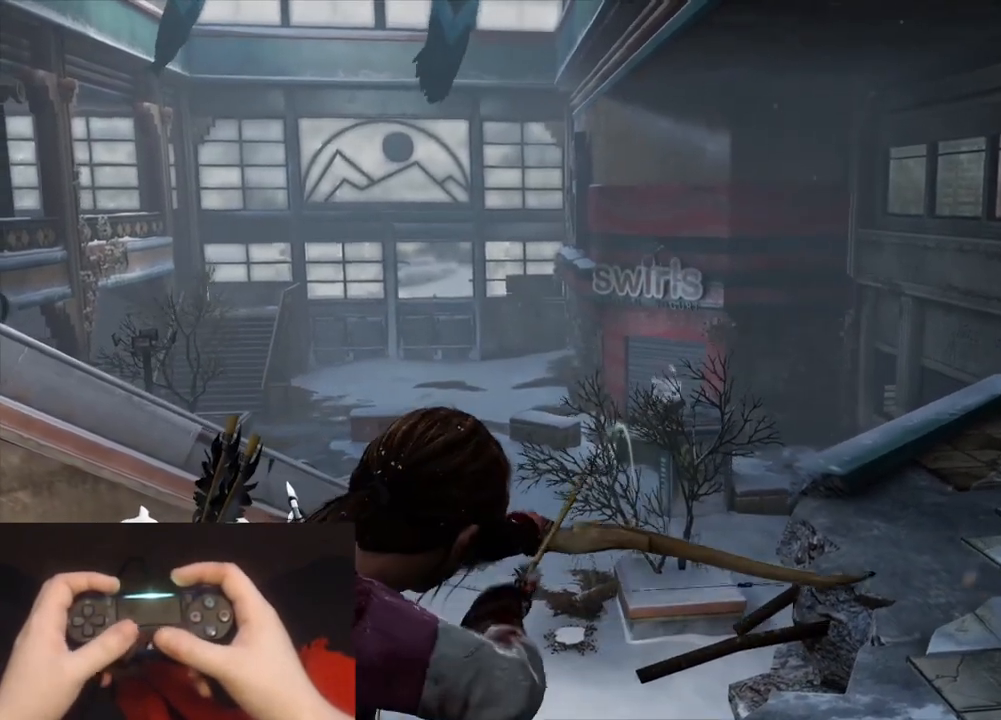
{"buttons": ["L1"], "left_stick": "center", "right_stick": "left", "events": [[67, "right_stick", "center"], [233, "right_stick", "left"]]}
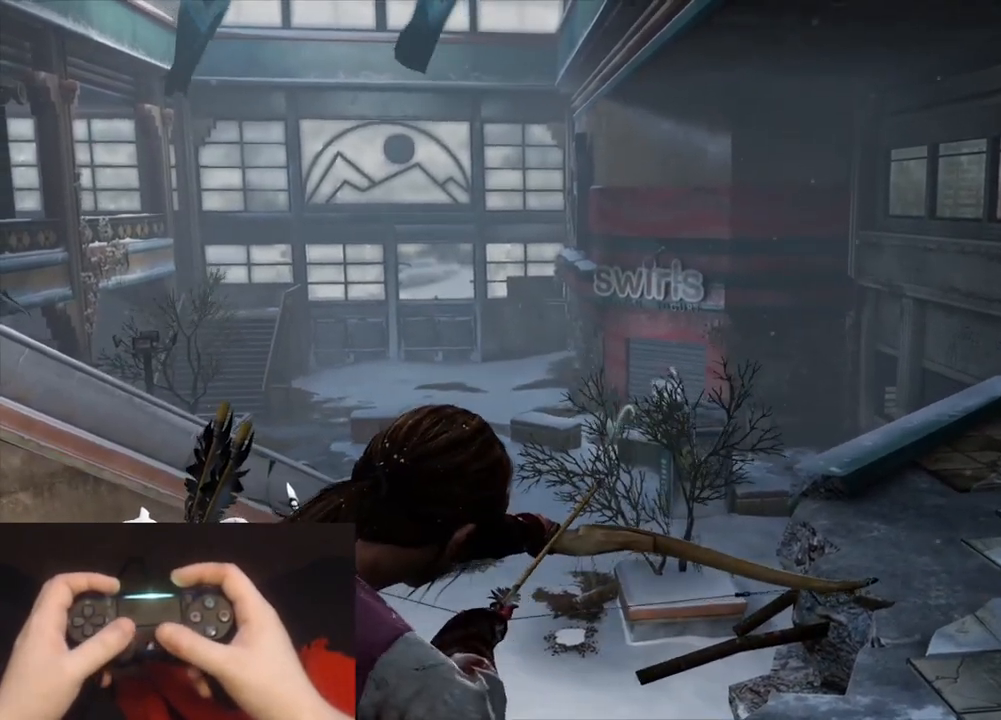
{"buttons": ["L2"], "left_stick": "right", "right_stick": "center", "events": [[150, "right_stick", "up-left"], [317, "R1", "down"], [417, "left_stick", "right"], [450, "L1", "up"], [450, "L2", "down"], [450, "R1", "up"], [450, "right_stick", "center"]]}
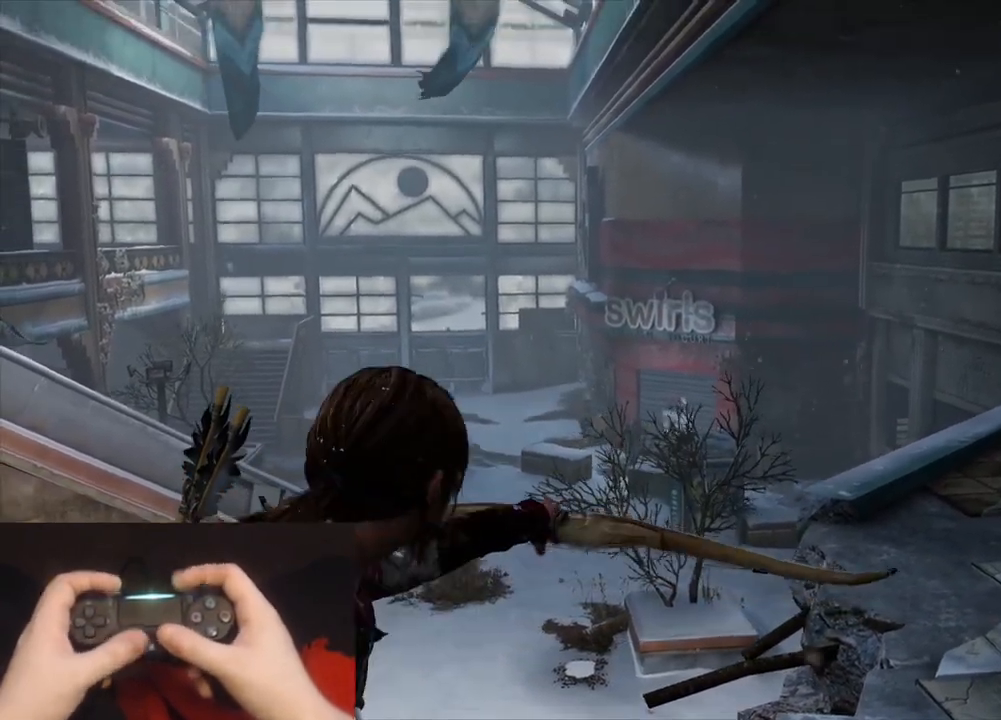
{"buttons": ["L2"], "left_stick": "up-right", "right_stick": "down-left", "events": [[367, "left_stick", "up-right"], [417, "right_stick", "down-left"]]}
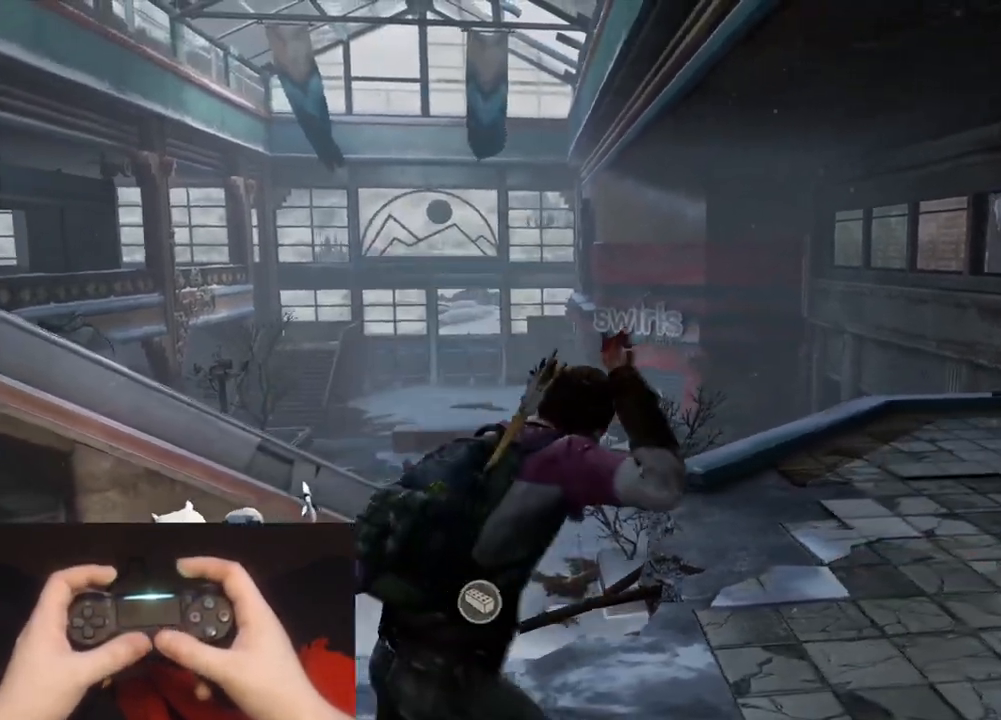
{"buttons": ["L2"], "left_stick": "up-right", "right_stick": "down-left", "events": []}
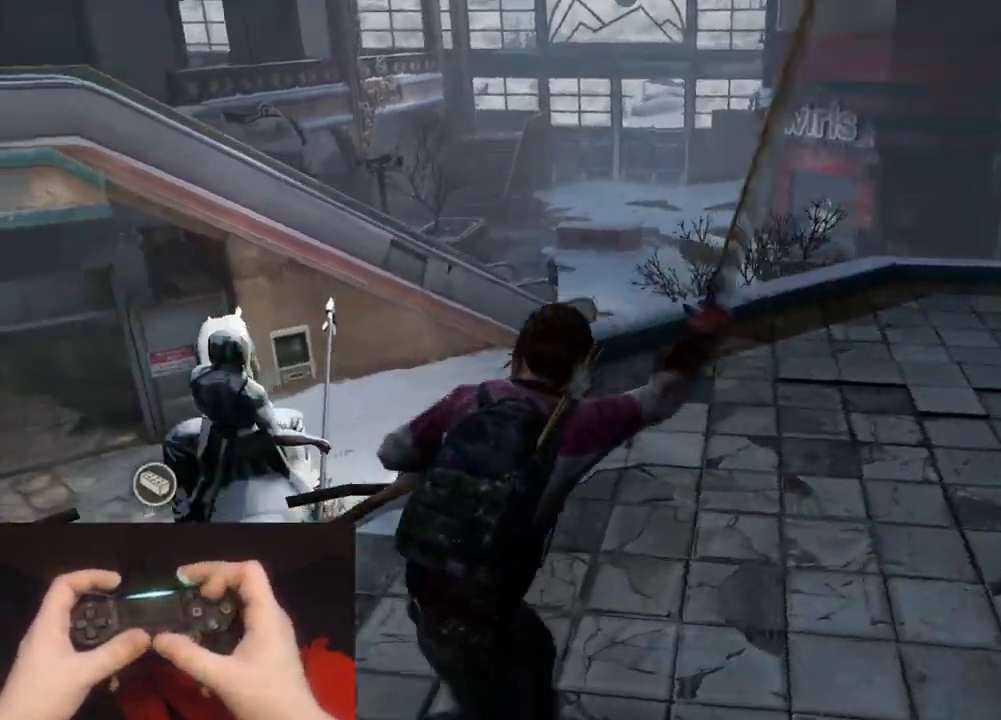
{"buttons": [], "left_stick": "up-right", "right_stick": "down-left", "events": [[317, "L2", "up"], [383, "CIRCLE", "down"], [483, "CIRCLE", "up"]]}
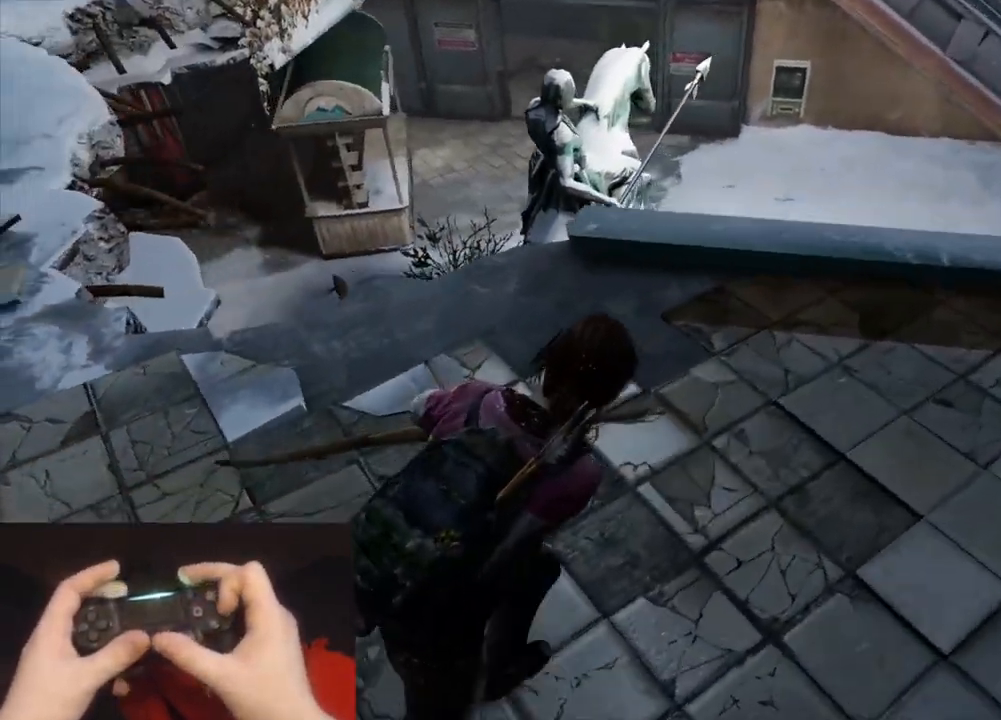
{"buttons": [], "left_stick": "up-right", "right_stick": "left", "events": [[117, "right_stick", "center"], [233, "right_stick", "left"]]}
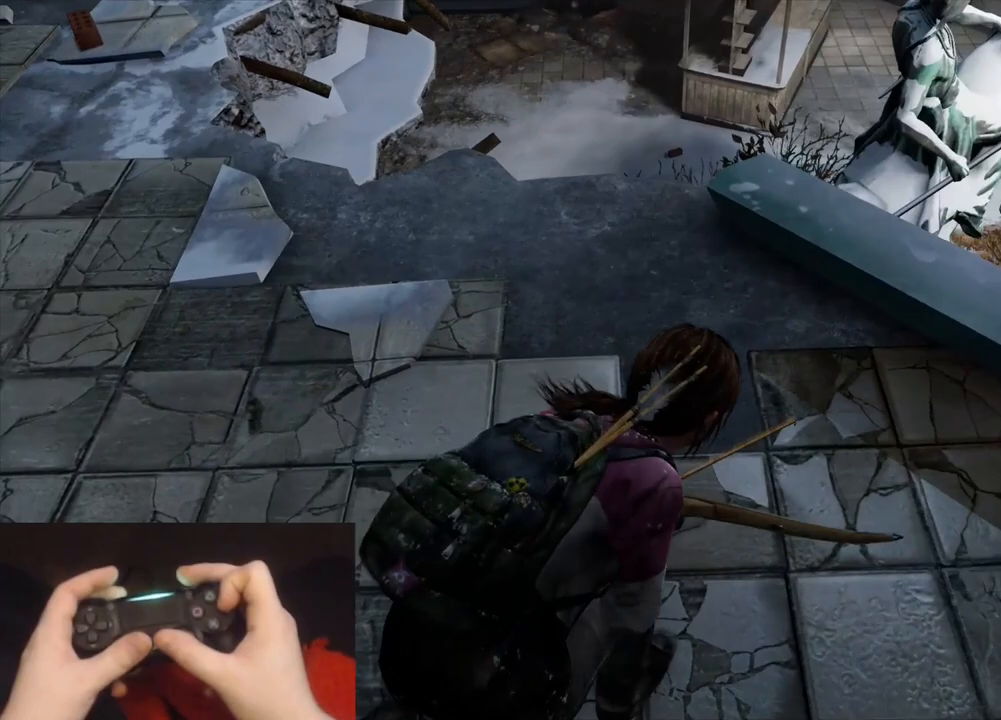
{"buttons": ["L1"], "left_stick": "up-right", "right_stick": "left", "events": [[17, "left_stick", "right"], [117, "left_stick", "up-right"], [350, "CIRCLE", "down"], [450, "CIRCLE", "up"], [467, "L1", "down"]]}
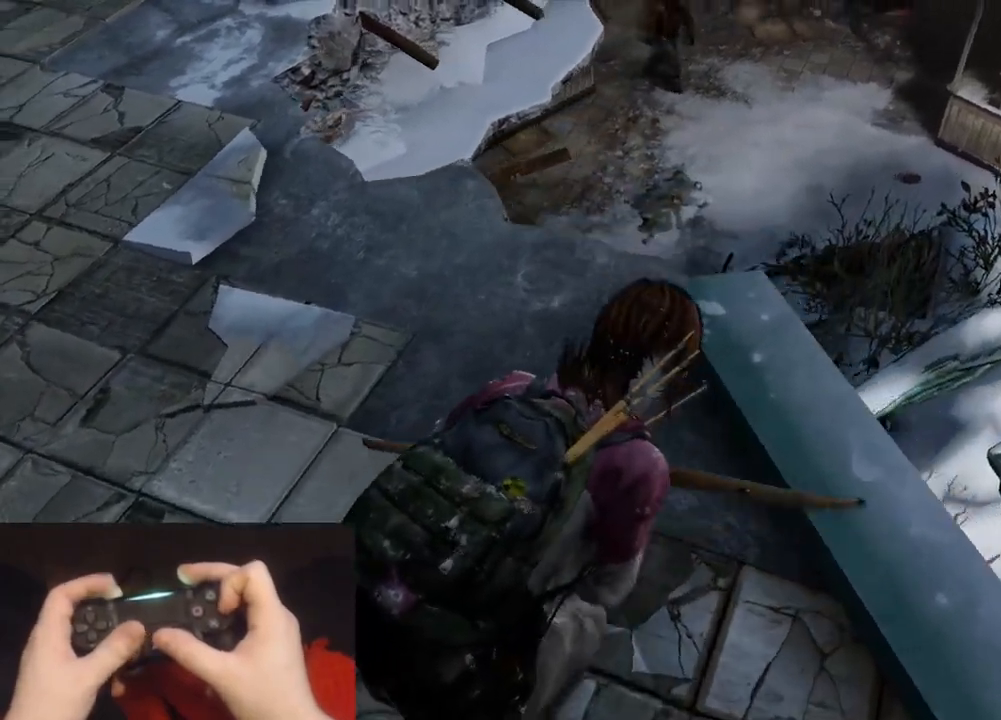
{"buttons": ["L1"], "left_stick": "up-right", "right_stick": "center", "events": [[17, "right_stick", "center"], [183, "right_stick", "up-left"], [433, "right_stick", "center"]]}
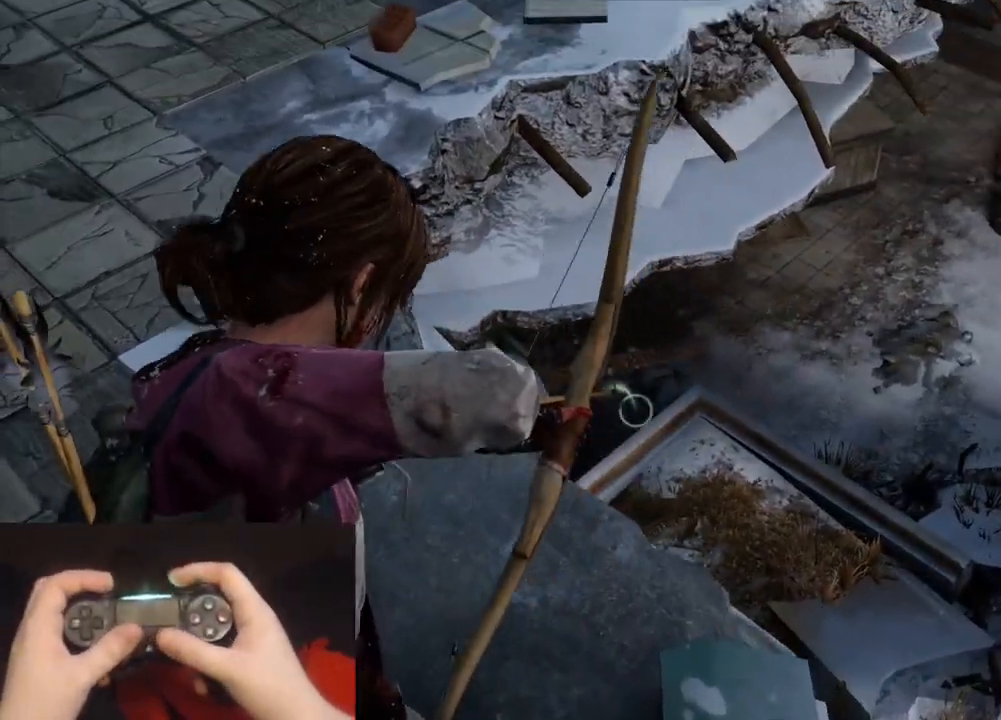
{"buttons": ["L1"], "left_stick": "center", "right_stick": "right", "events": [[117, "right_stick", "down-left"], [167, "left_stick", "center"], [250, "right_stick", "center"], [450, "right_stick", "right"]]}
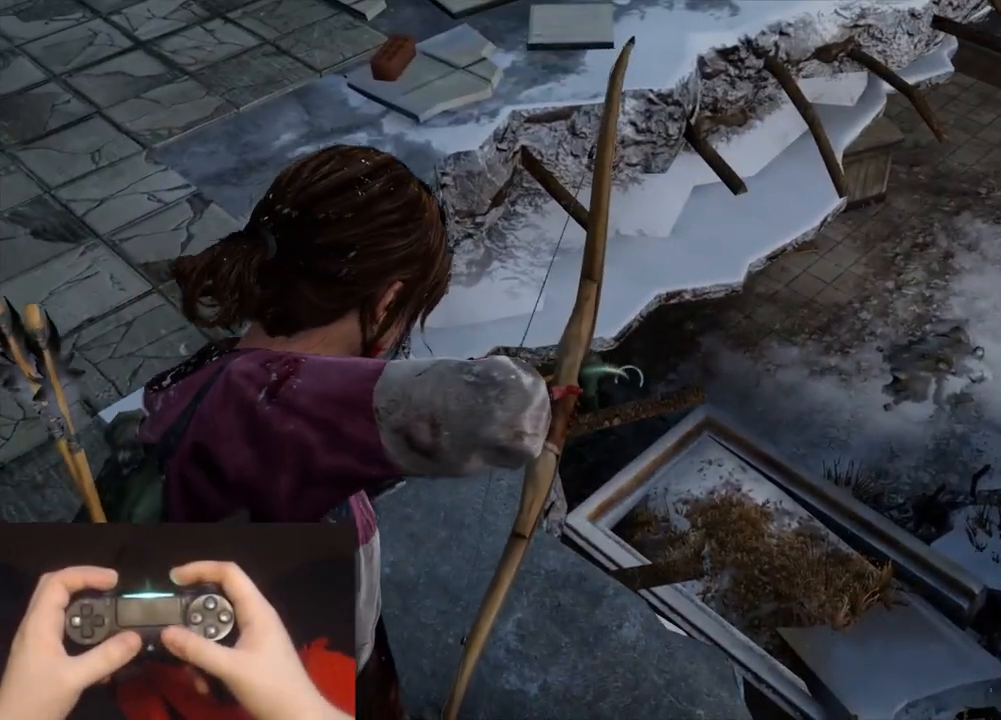
{"buttons": ["L1", "R1"], "left_stick": "up-left", "right_stick": "center", "events": [[133, "right_stick", "up-right"], [333, "right_stick", "left"], [400, "R1", "down"], [467, "left_stick", "up-left"], [500, "right_stick", "center"]]}
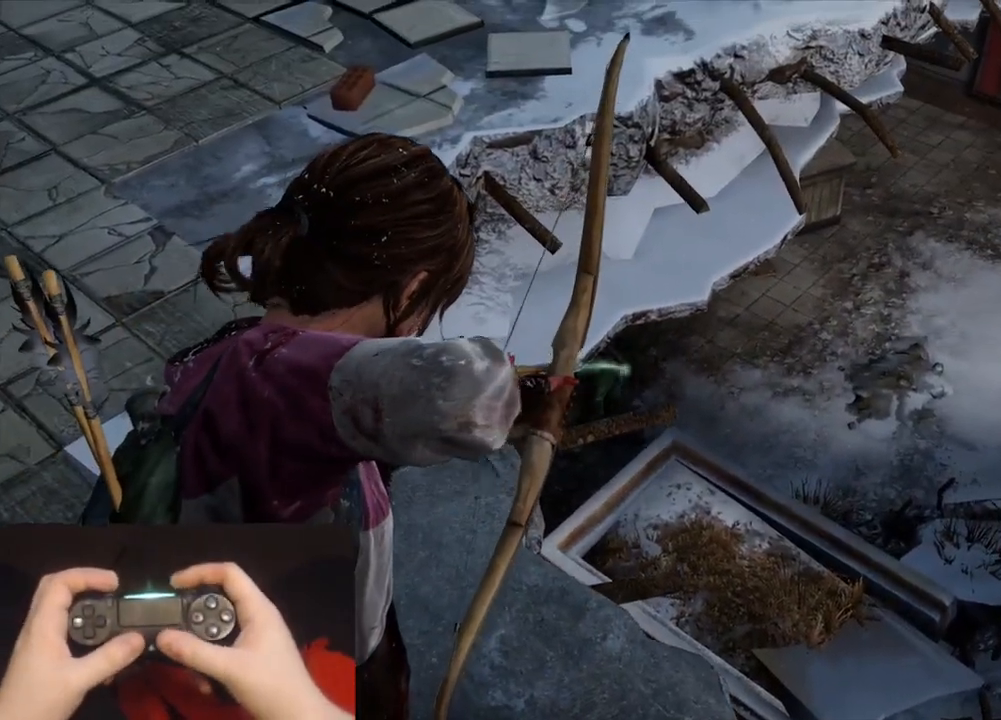
{"buttons": ["L2"], "left_stick": "up-left", "right_stick": "center", "events": [[17, "L1", "up"], [17, "R1", "up"], [33, "L2", "down"], [267, "right_stick", "right"], [483, "right_stick", "center"]]}
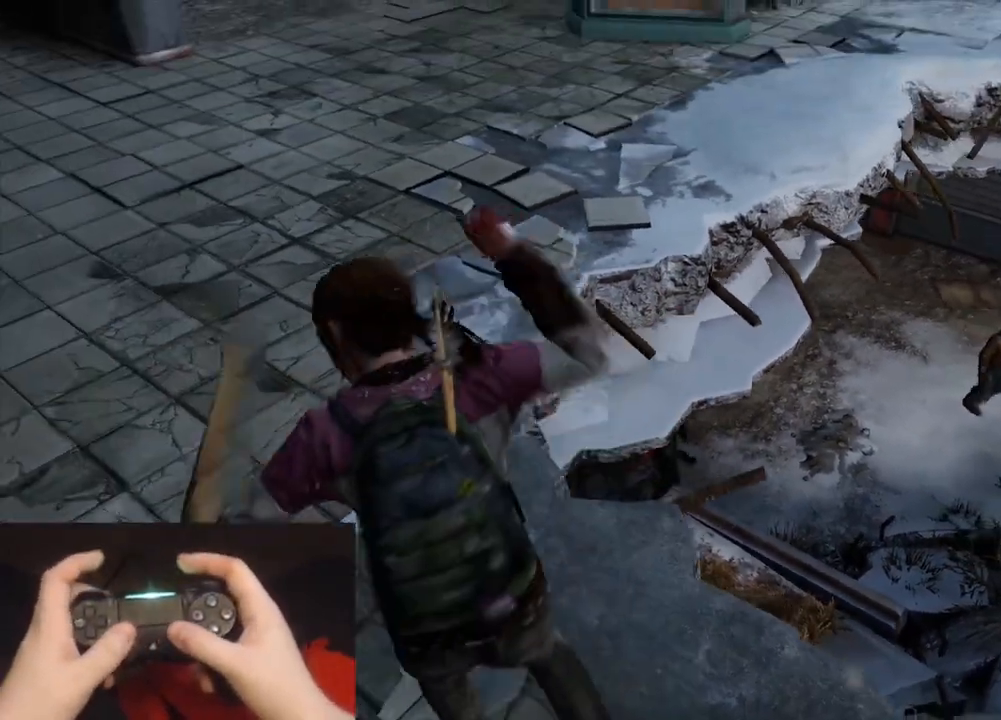
{"buttons": ["L2"], "left_stick": "up", "right_stick": "center", "events": [[100, "right_stick", "right"], [400, "right_stick", "center"], [483, "left_stick", "up"]]}
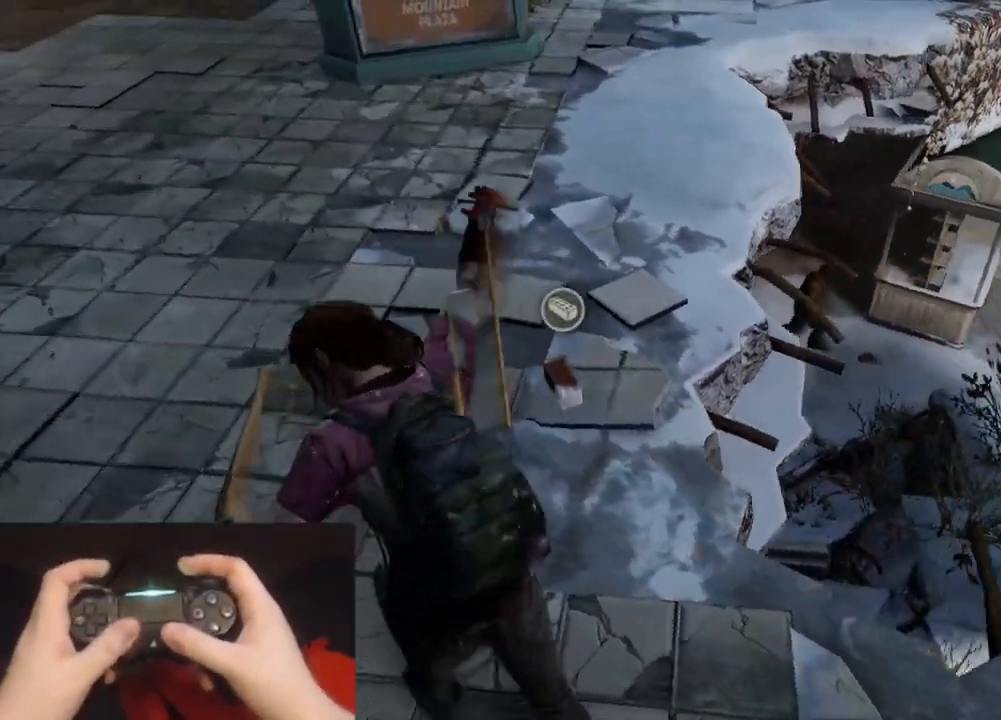
{"buttons": ["L1"], "left_stick": "up", "right_stick": "center", "events": [[33, "right_stick", "right"], [300, "right_stick", "center"], [350, "L1", "down"], [433, "L2", "up"]]}
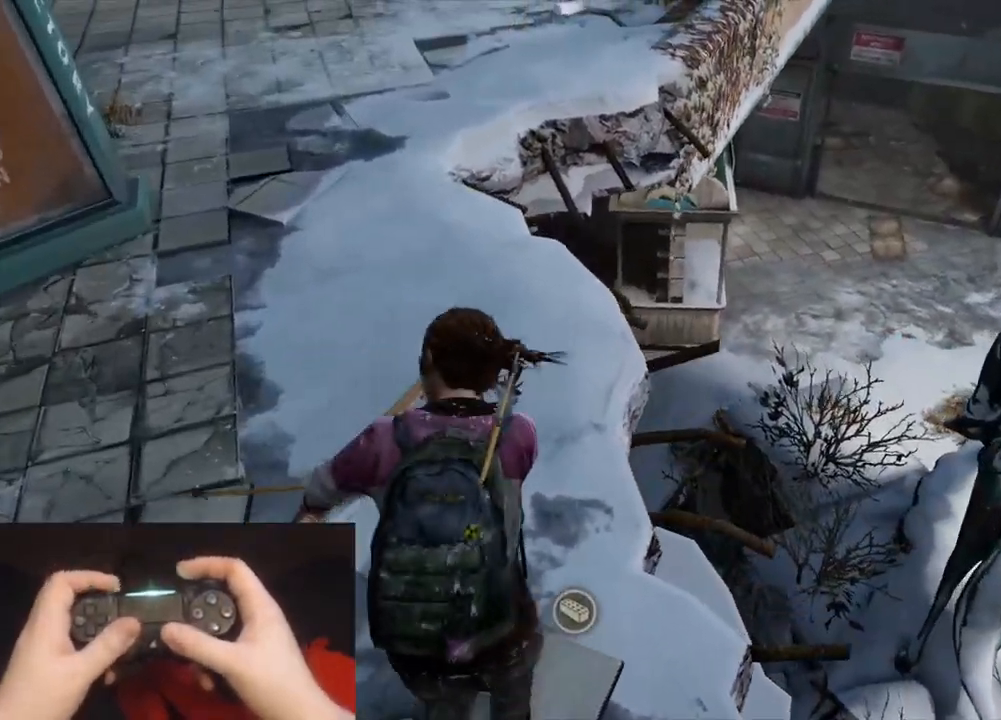
{"buttons": ["L1"], "left_stick": "up", "right_stick": "right", "events": [[33, "right_stick", "right"], [233, "right_stick", "center"], [367, "right_stick", "right"]]}
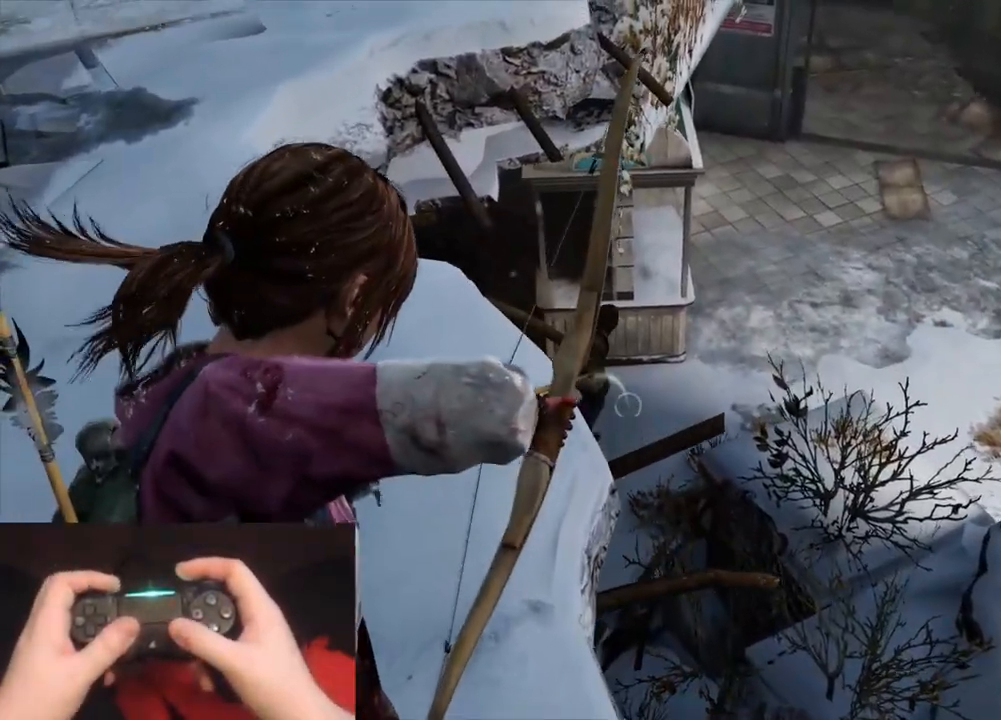
{"buttons": ["L2"], "left_stick": "up-left", "right_stick": "center", "events": [[33, "left_stick", "up-left"], [50, "right_stick", "center"], [167, "right_stick", "up"], [333, "right_stick", "center"], [367, "R1", "down"], [450, "L2", "down"], [450, "R1", "up"], [467, "L1", "up"]]}
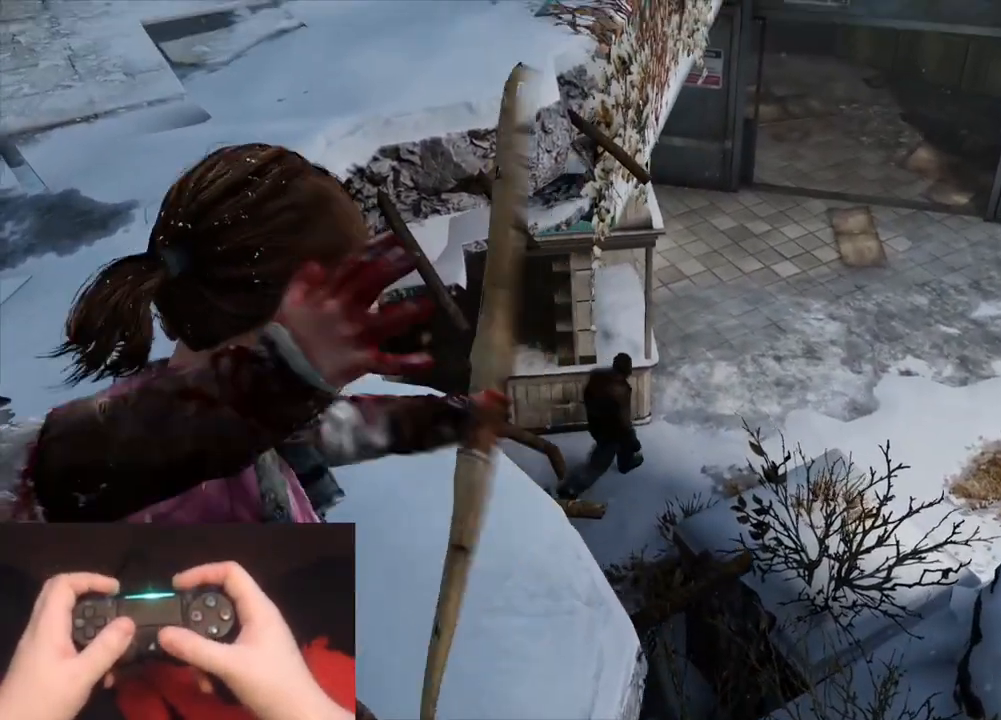
{"buttons": ["L2"], "left_stick": "up-left", "right_stick": "up-right", "events": [[417, "right_stick", "up-right"]]}
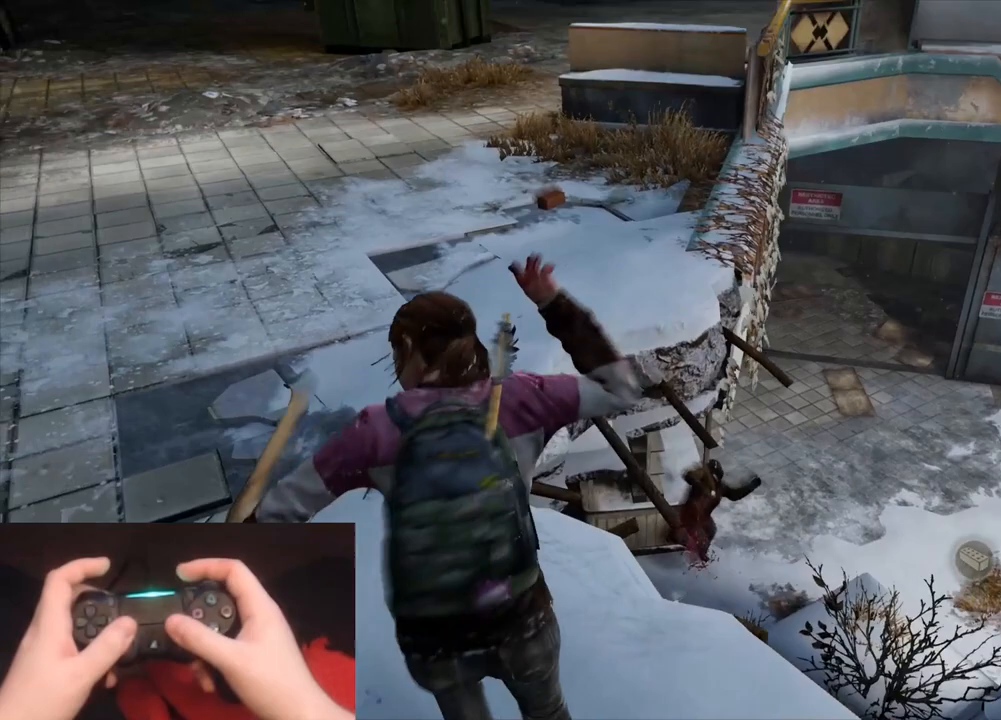
{"buttons": ["L2"], "left_stick": "up-left", "right_stick": "up", "events": [[200, "right_stick", "center"], [433, "right_stick", "up"]]}
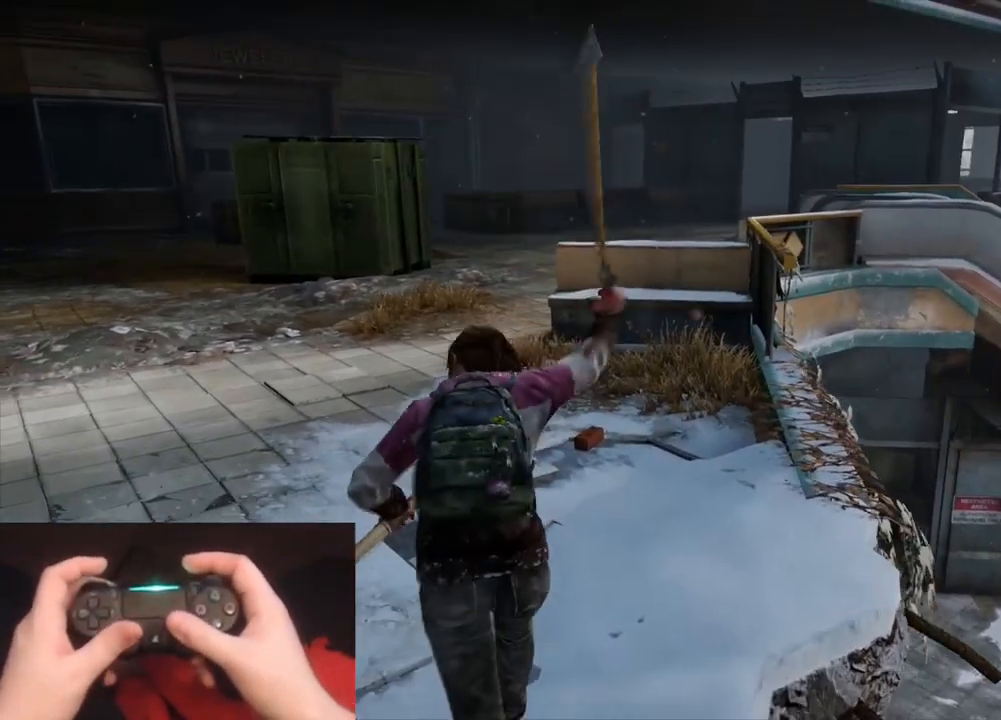
{"buttons": ["L2"], "left_stick": "up-left", "right_stick": "center", "events": [[33, "R1", "down"], [117, "right_stick", "center"], [167, "R1", "up"]]}
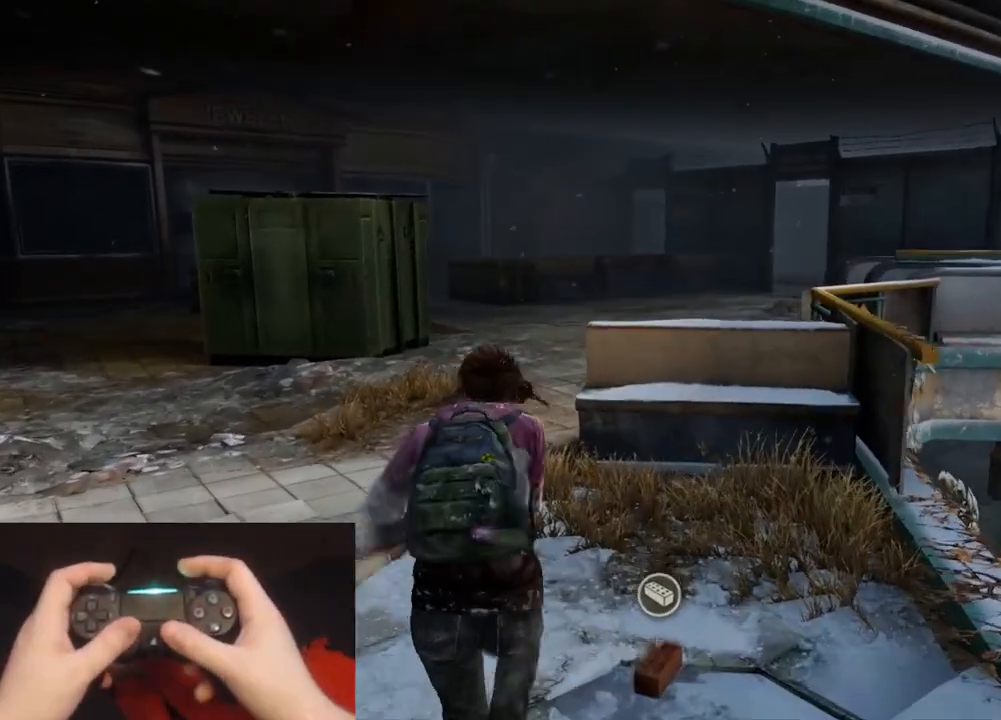
{"buttons": ["L2"], "left_stick": "up-left", "right_stick": "center", "events": [[200, "right_stick", "right"], [467, "right_stick", "center"]]}
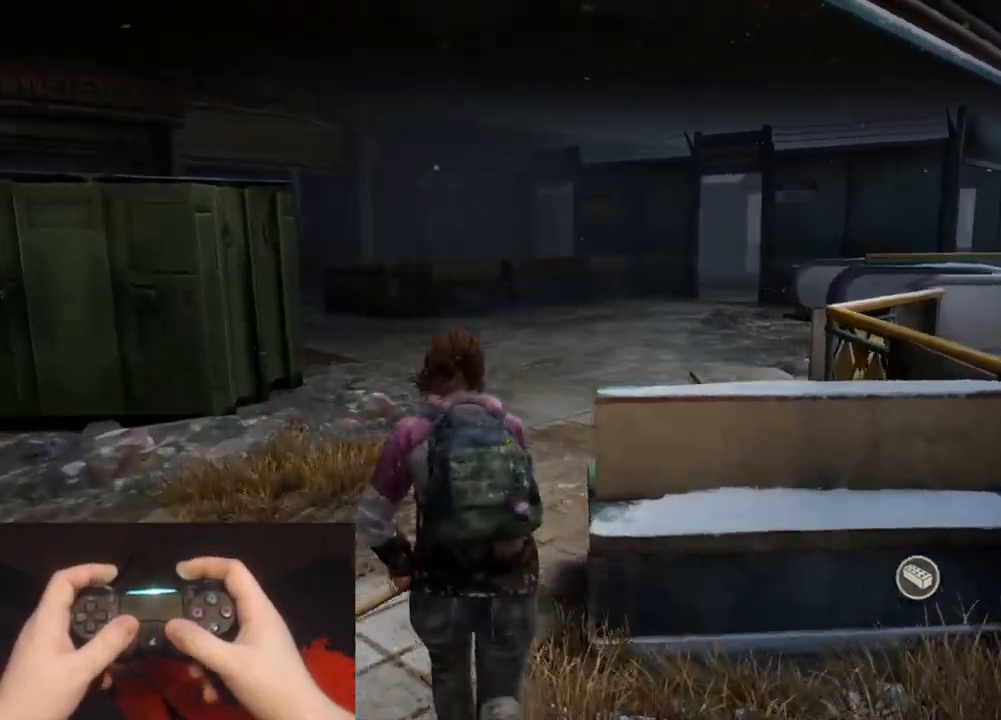
{"buttons": ["L2"], "left_stick": "up-left", "right_stick": "right", "events": [[50, "right_stick", "right"], [317, "right_stick", "center"], [450, "right_stick", "right"]]}
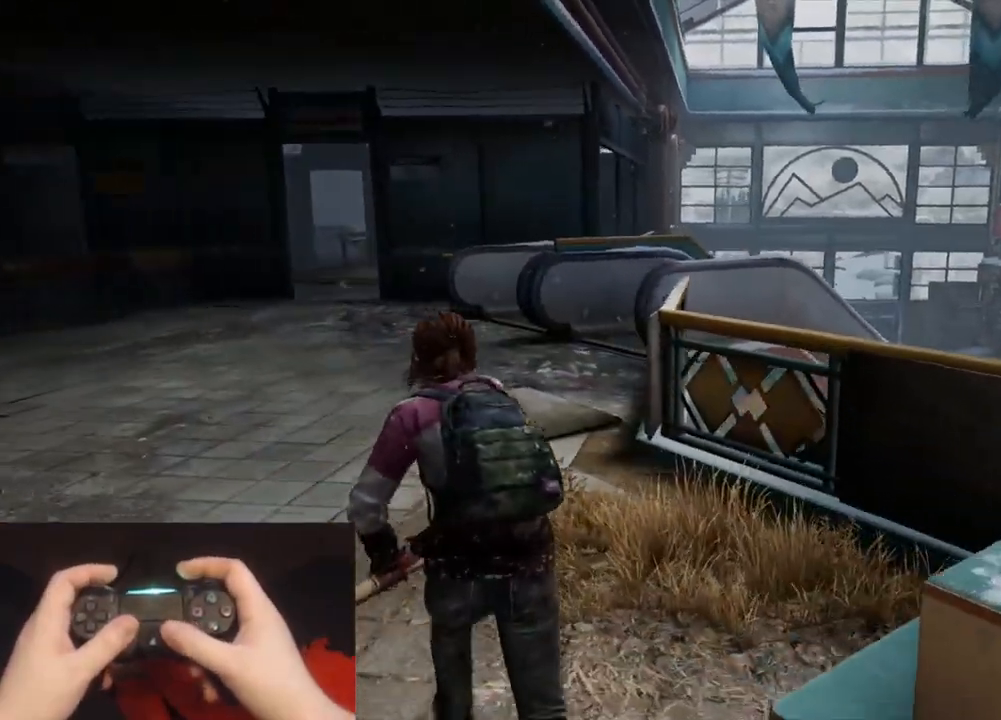
{"buttons": ["L2"], "left_stick": "up-left", "right_stick": "center", "events": [[200, "right_stick", "center"], [350, "right_stick", "right"], [500, "right_stick", "center"]]}
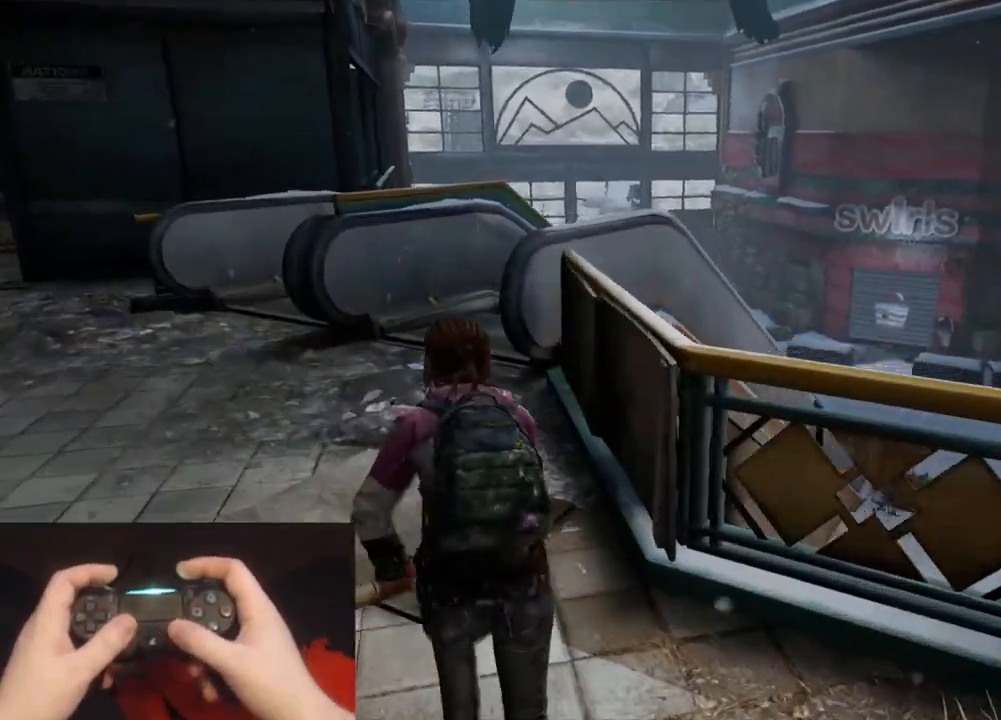
{"buttons": ["L2"], "left_stick": "up-left", "right_stick": "right", "events": [[400, "right_stick", "right"]]}